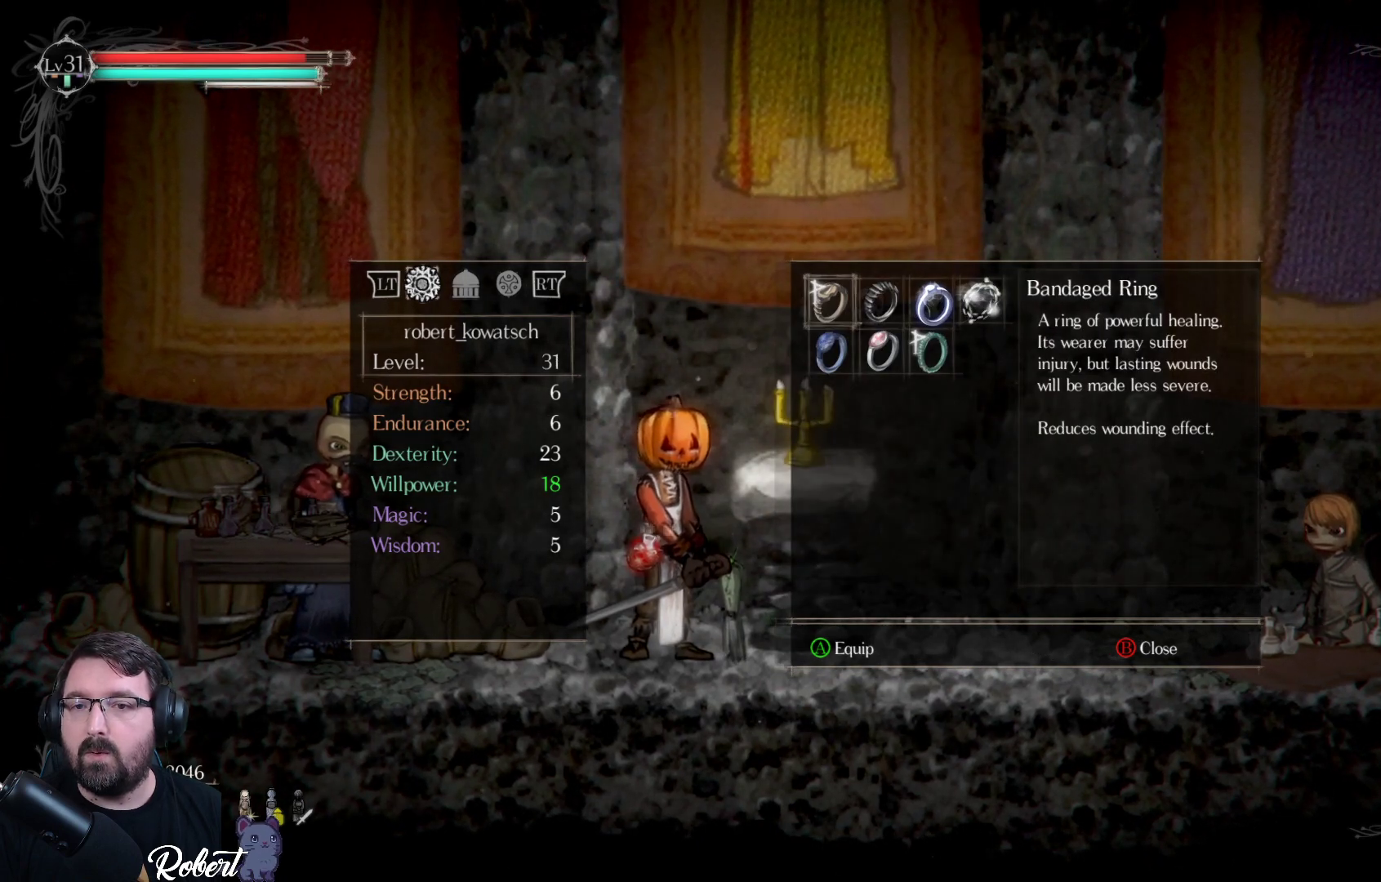
Gameplay with a controller (Xbox layout); each line is a JSON object with the inputs held at the frame after it. "events" lists button and stick changes between this image and that frame as [ms after this image, input, new state], when the widget could be followed in between.
{"buttons": [], "left_stick": "center", "right_stick": "center", "events": [[133, "B", "down"], [233, "B", "up"]]}
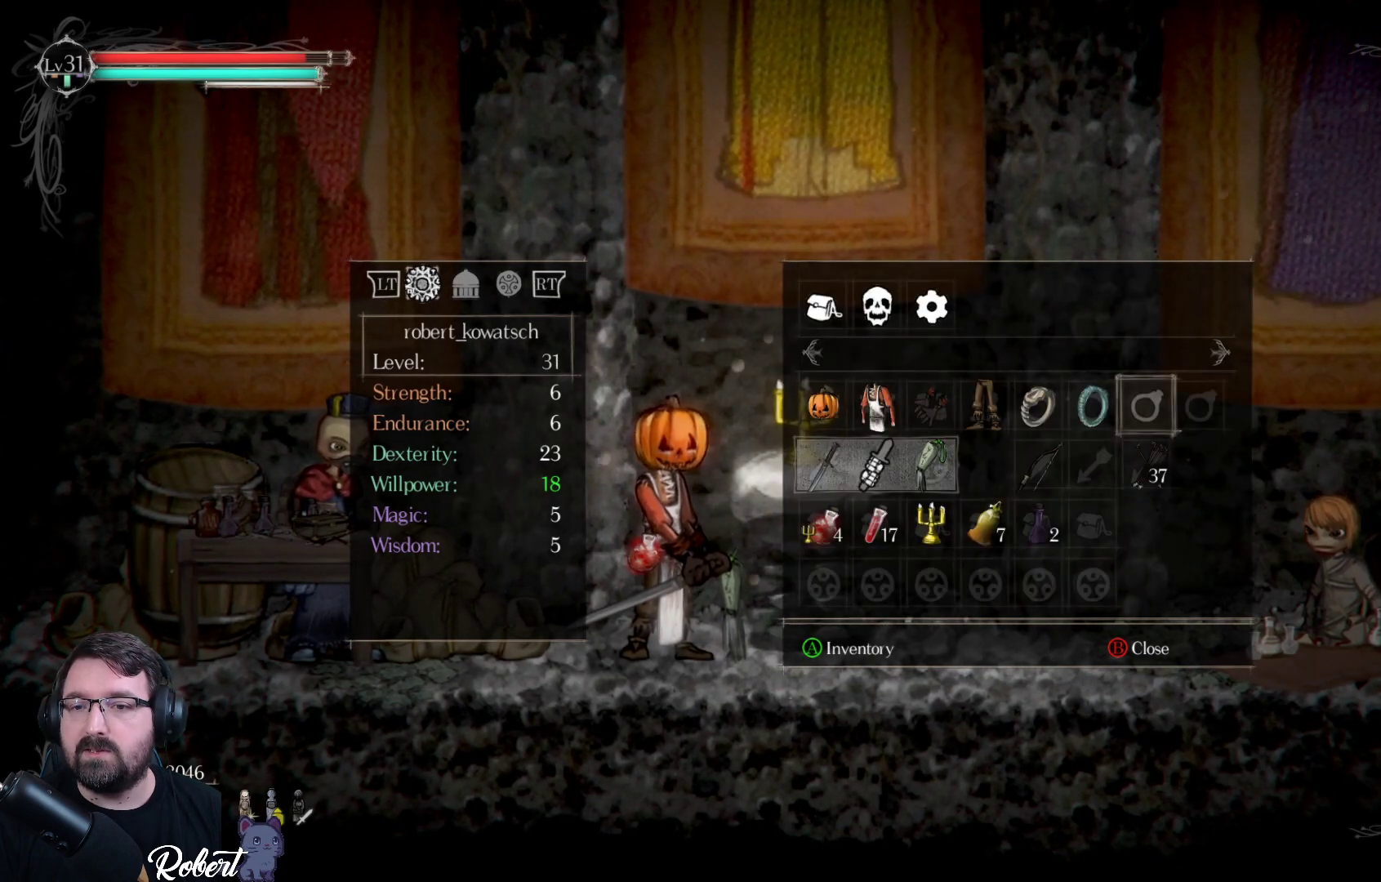
{"buttons": ["DPAD_LEFT"], "left_stick": "center", "right_stick": "center", "events": [[67, "DPAD_LEFT", "down"], [133, "DPAD_LEFT", "up"], [233, "DPAD_LEFT", "down"], [333, "DPAD_LEFT", "up"], [433, "DPAD_LEFT", "down"]]}
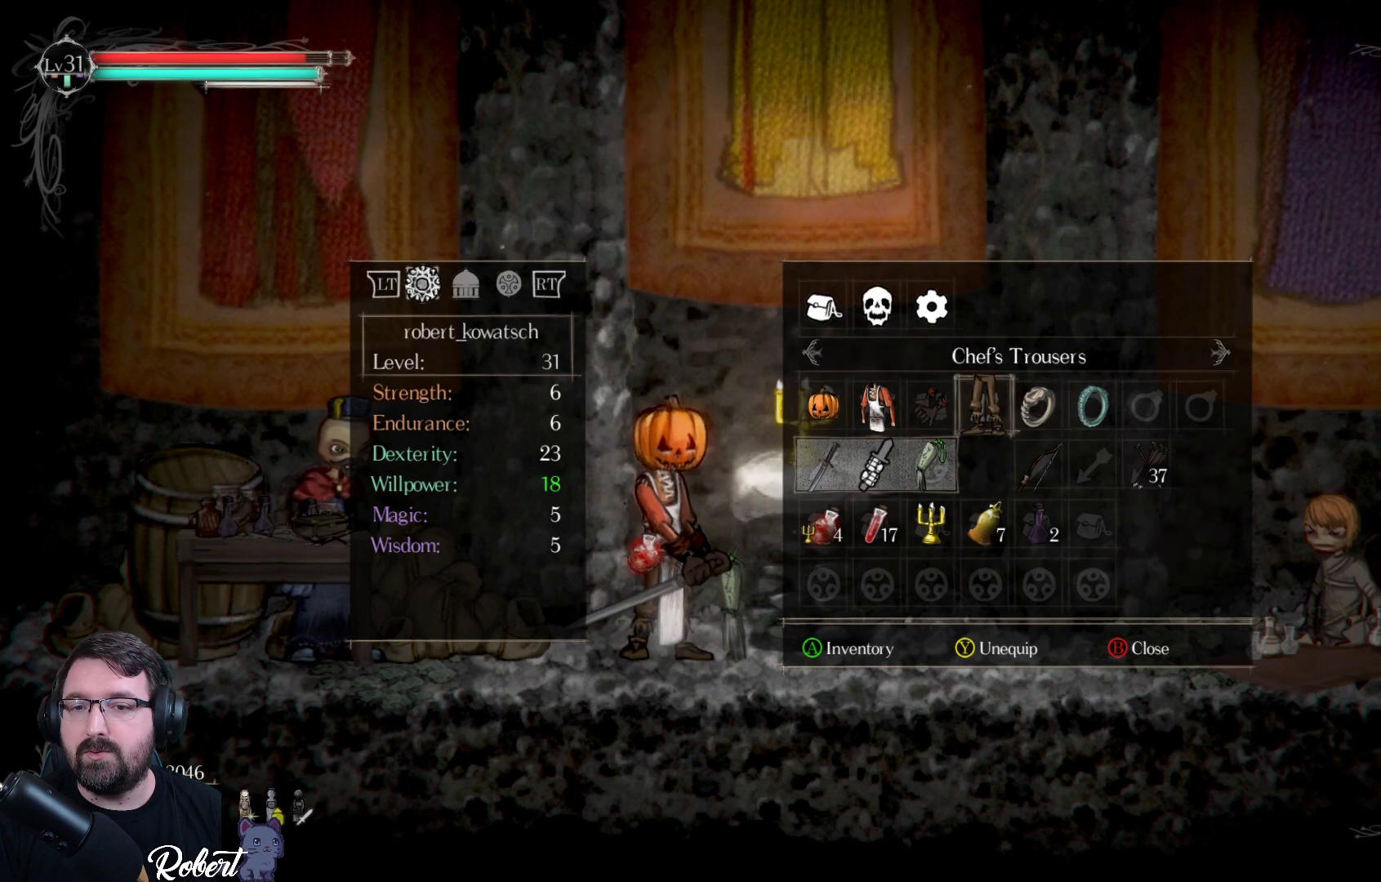
{"buttons": [], "left_stick": "center", "right_stick": "center", "events": [[67, "DPAD_LEFT", "up"], [233, "DPAD_LEFT", "down"], [367, "DPAD_LEFT", "up"]]}
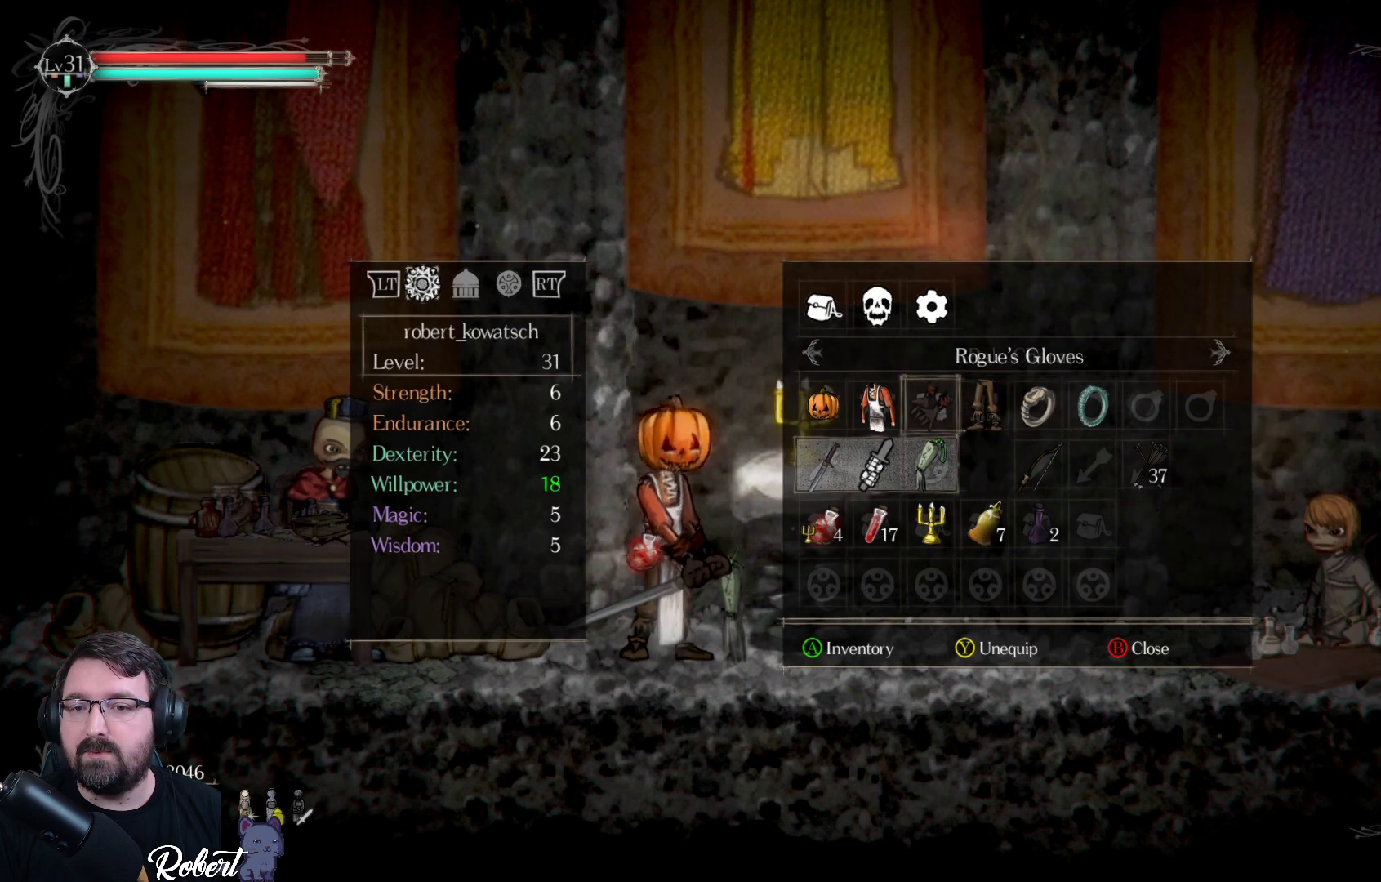
{"buttons": [], "left_stick": "center", "right_stick": "center", "events": [[33, "DPAD_DOWN", "down"], [100, "DPAD_DOWN", "up"]]}
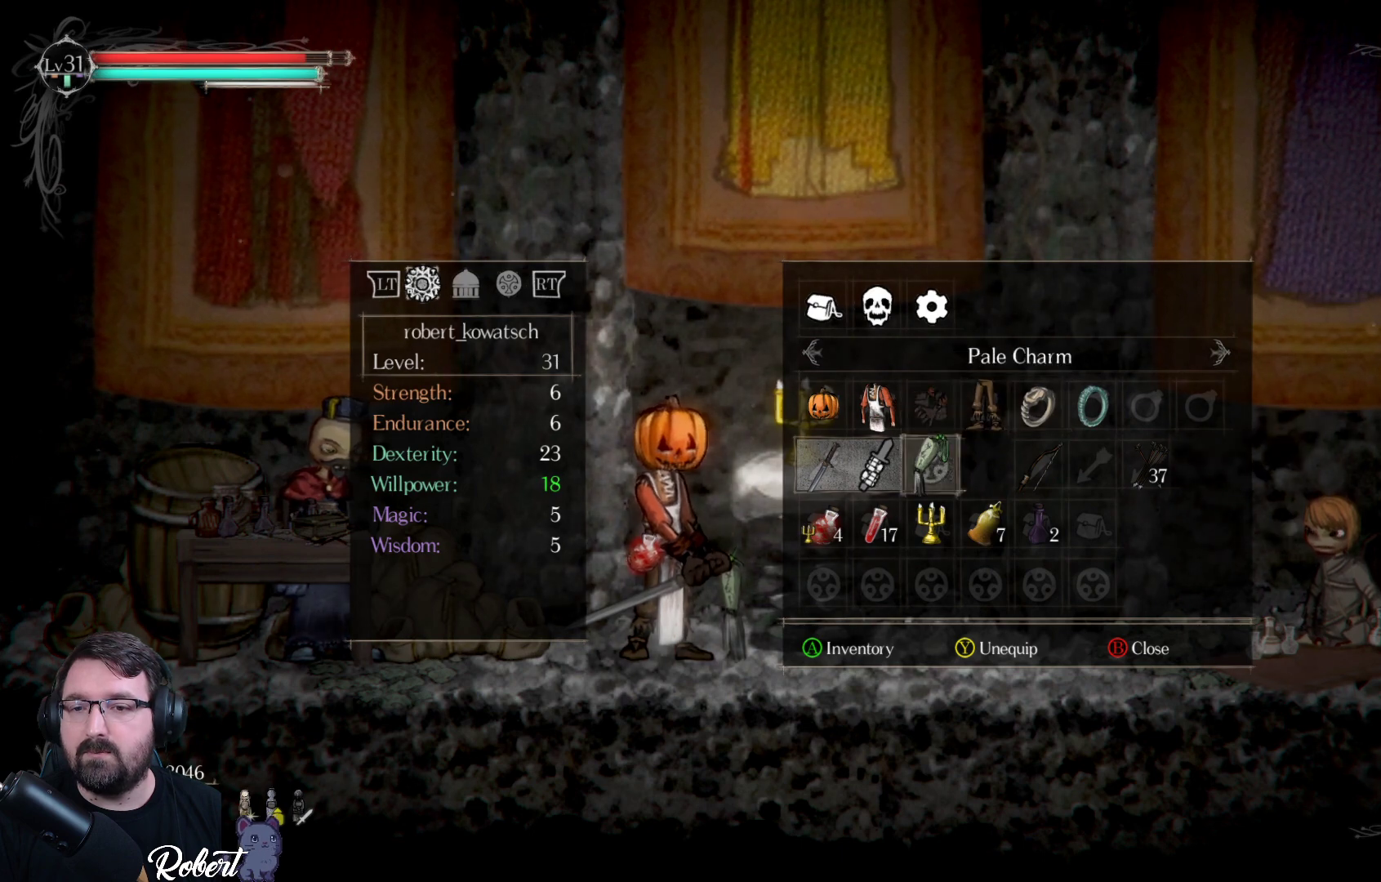
{"buttons": [], "left_stick": "center", "right_stick": "center", "events": [[367, "DPAD_RIGHT", "down"], [467, "DPAD_RIGHT", "up"]]}
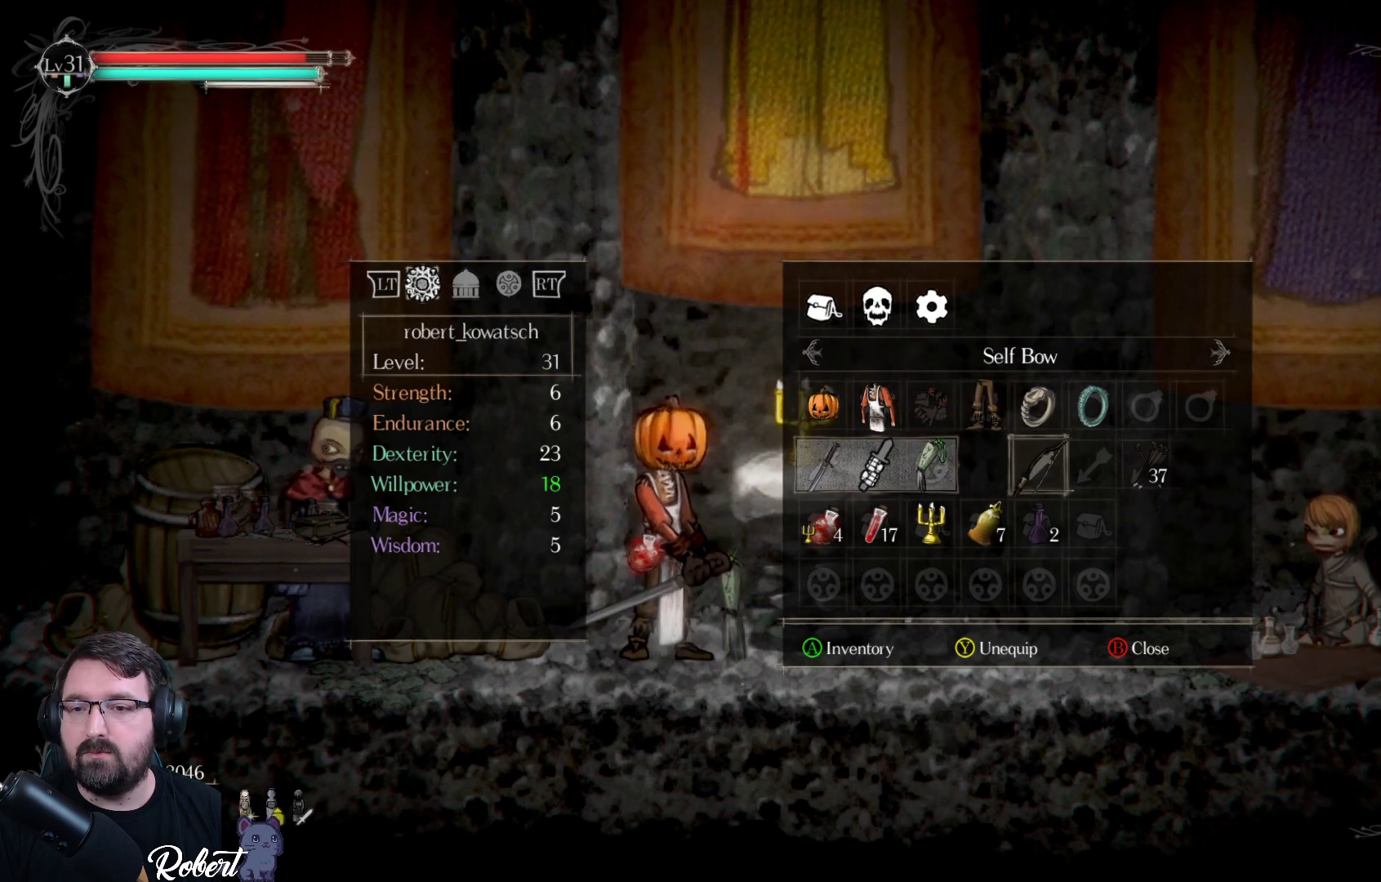
{"buttons": [], "left_stick": "center", "right_stick": "center", "events": [[333, "DPAD_RIGHT", "down"], [500, "DPAD_RIGHT", "up"]]}
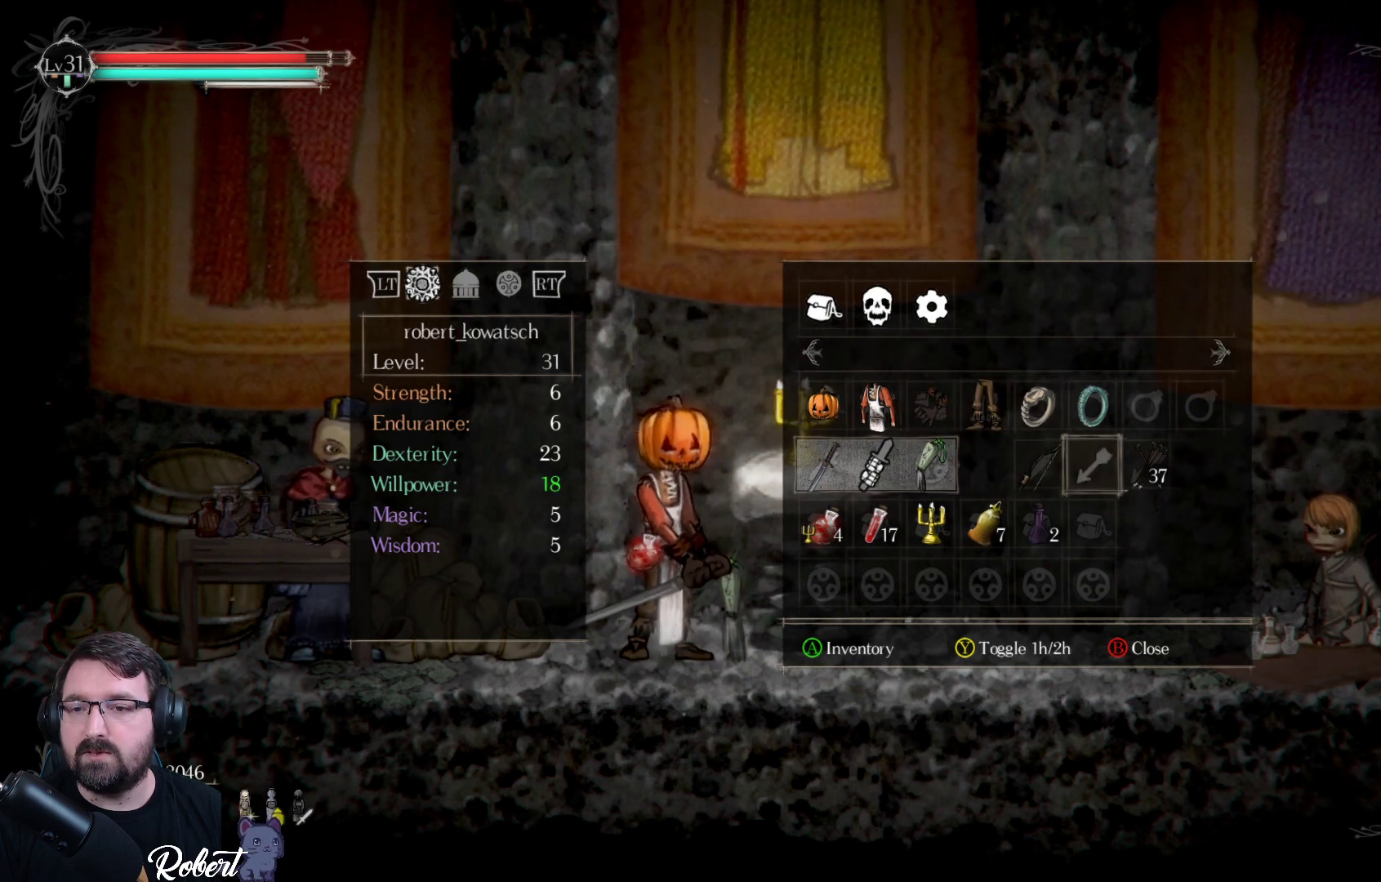
{"buttons": ["A"], "left_stick": "center", "right_stick": "center", "events": [[433, "A", "down"]]}
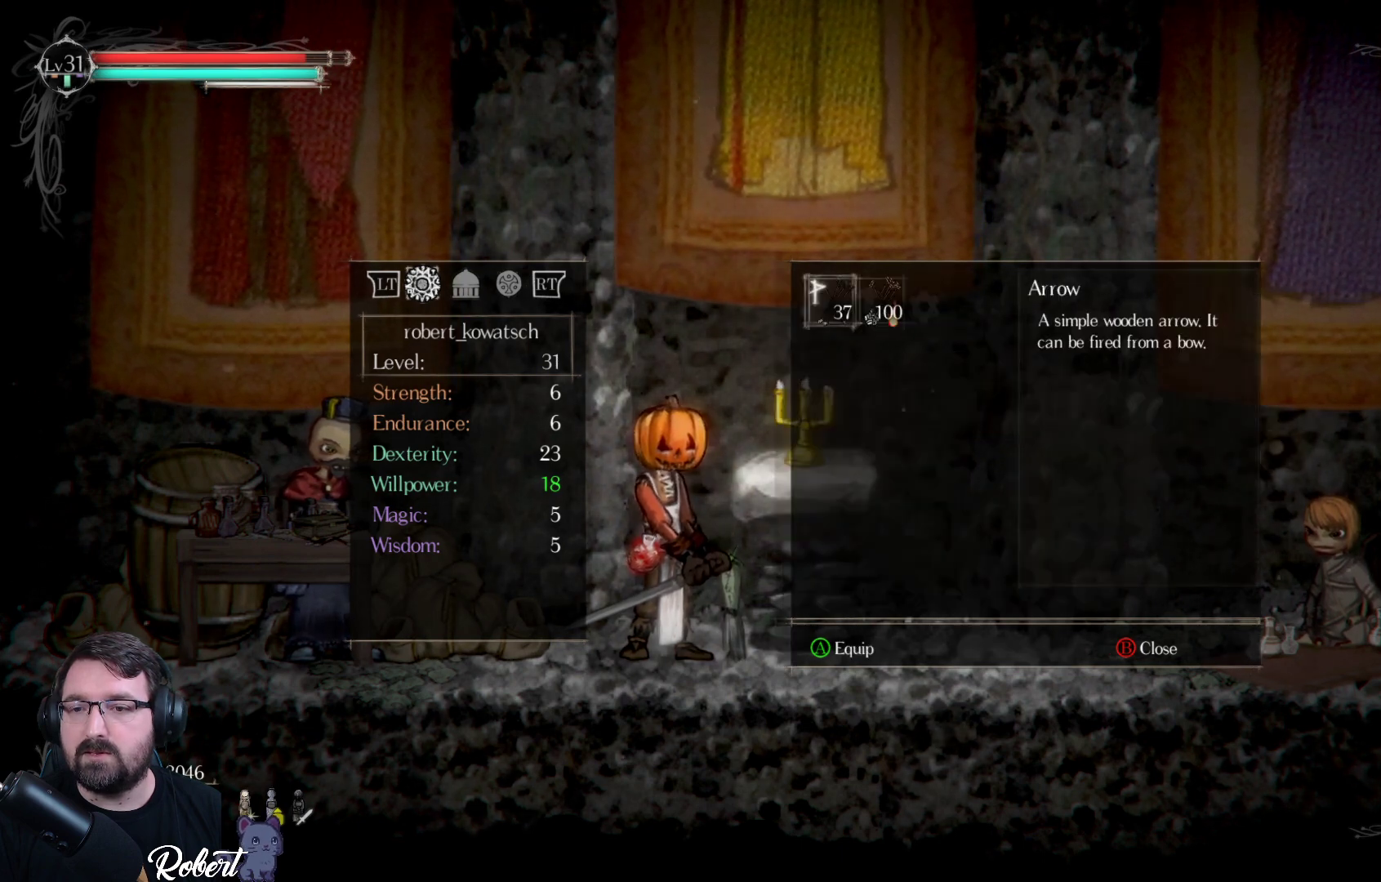
{"buttons": [], "left_stick": "center", "right_stick": "center", "events": [[67, "A", "up"]]}
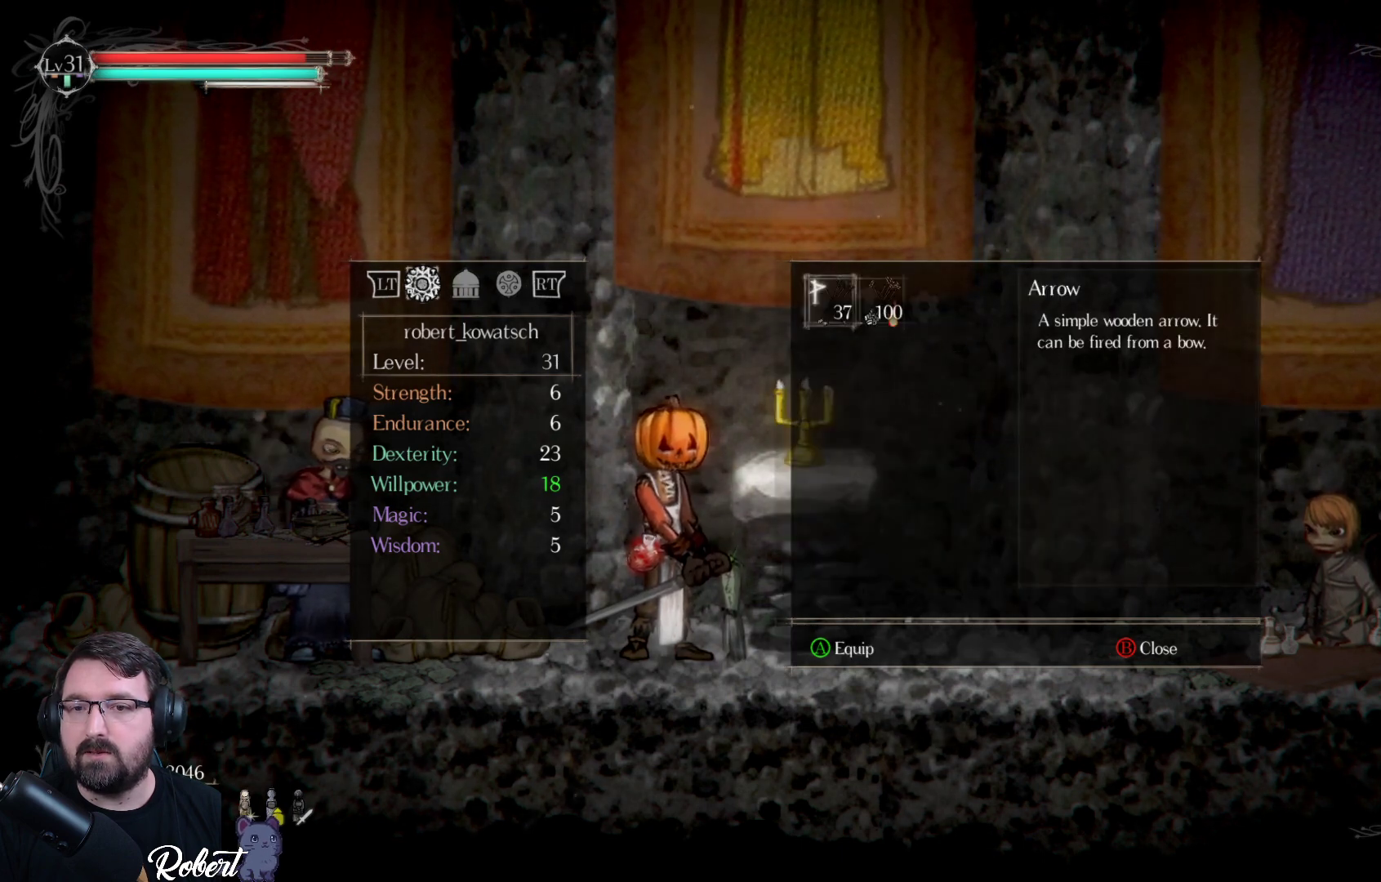
{"buttons": [], "left_stick": "center", "right_stick": "center", "events": [[133, "B", "down"], [167, "B", "up"]]}
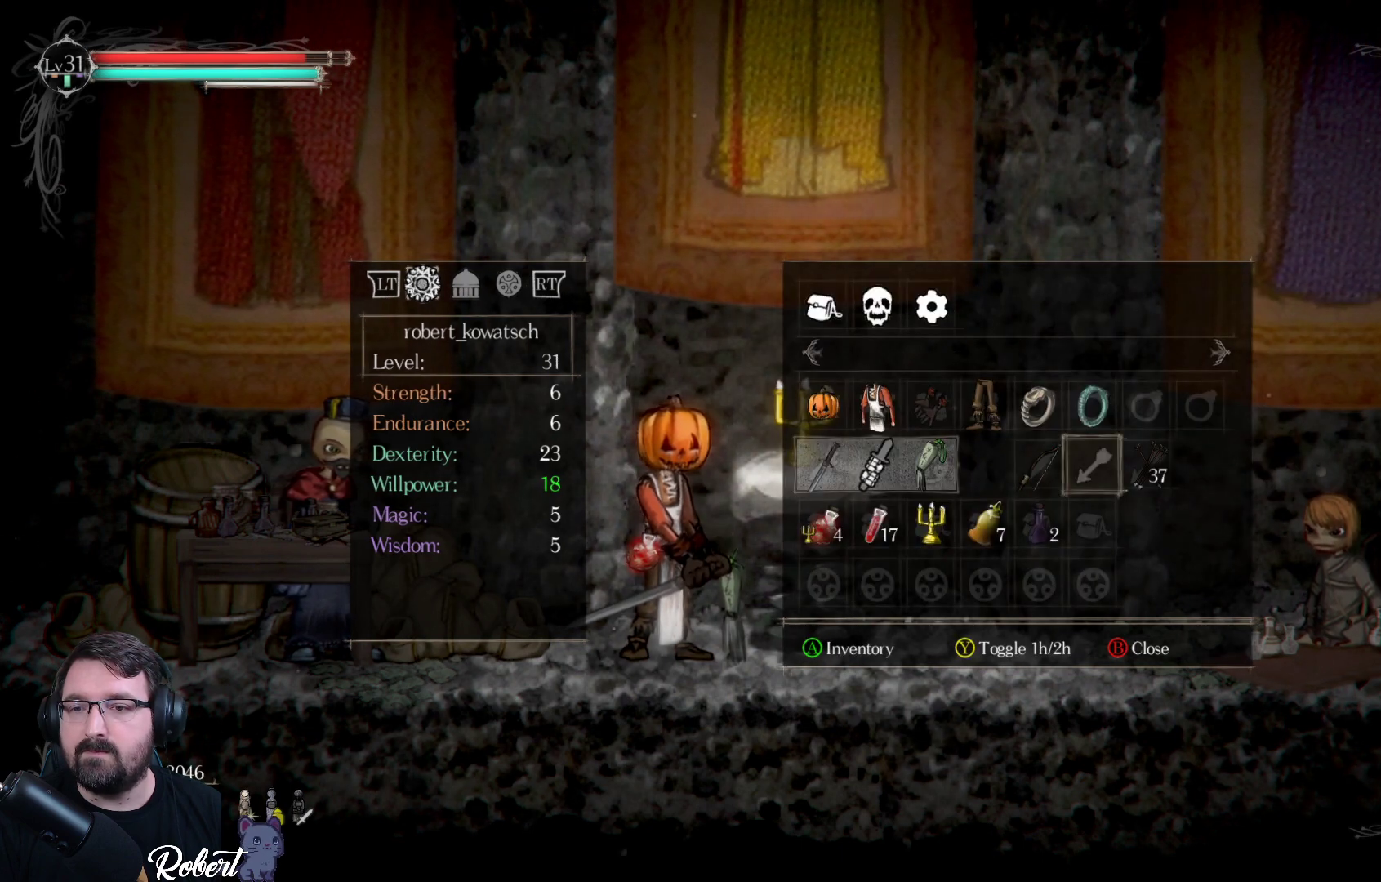
{"buttons": [], "left_stick": "center", "right_stick": "center", "events": [[200, "DPAD_RIGHT", "down"], [300, "DPAD_RIGHT", "up"]]}
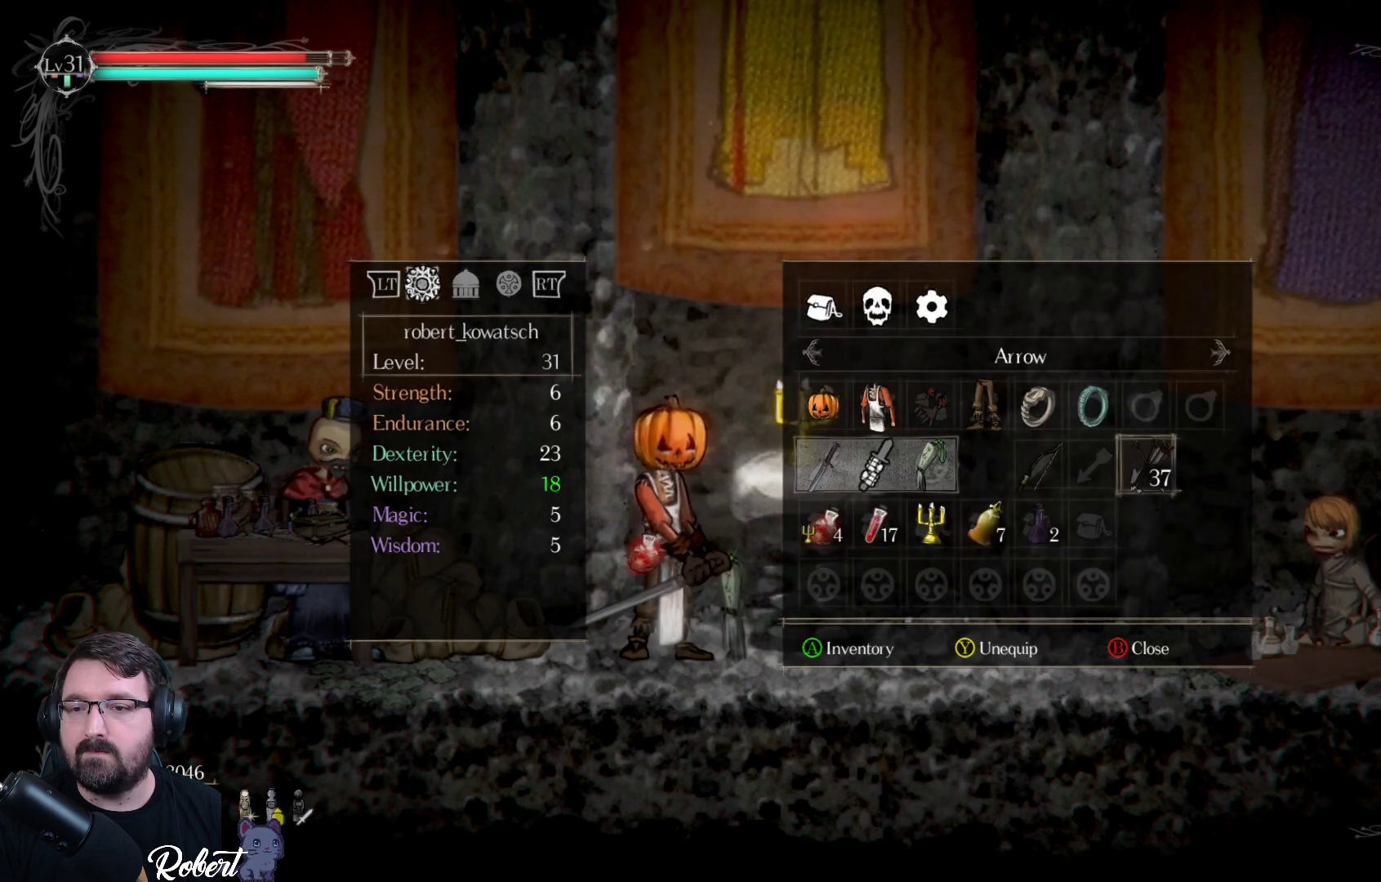
{"buttons": [], "left_stick": "center", "right_stick": "center", "events": [[333, "DPAD_LEFT", "down"], [467, "DPAD_LEFT", "up"]]}
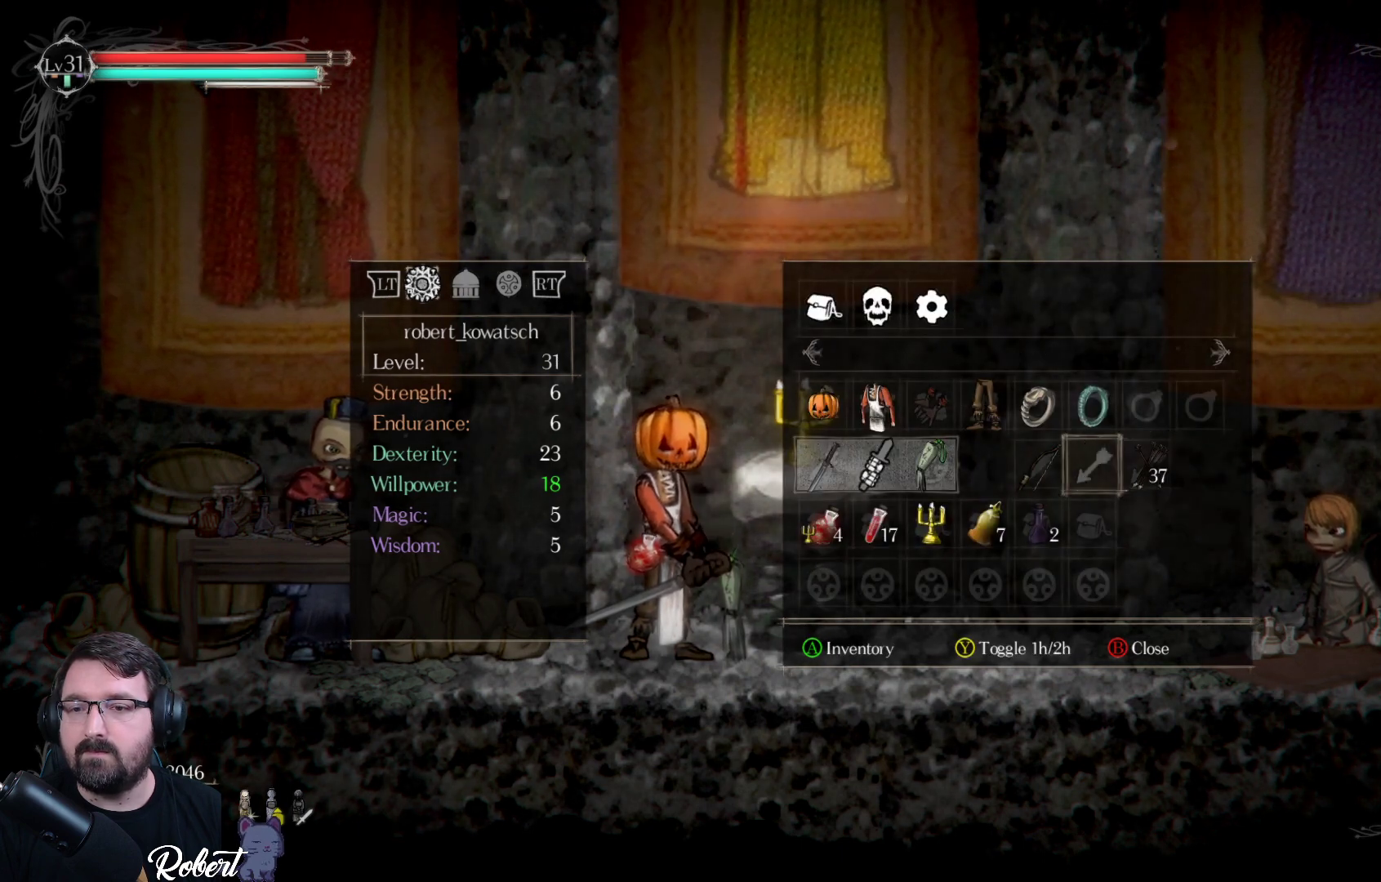
{"buttons": [], "left_stick": "center", "right_stick": "center", "events": []}
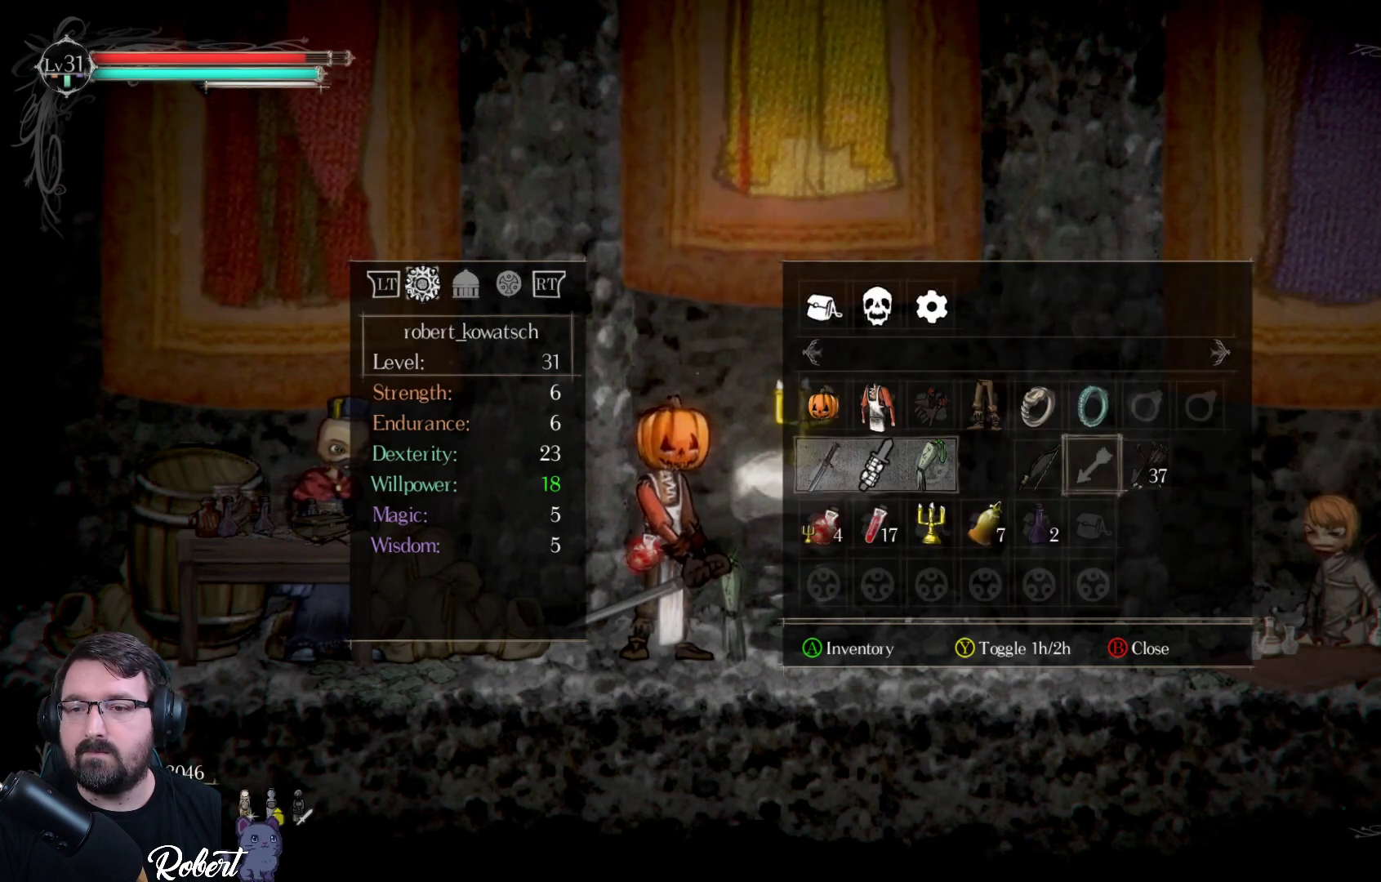
{"buttons": [], "left_stick": "center", "right_stick": "center", "events": [[100, "A", "down"], [233, "A", "up"]]}
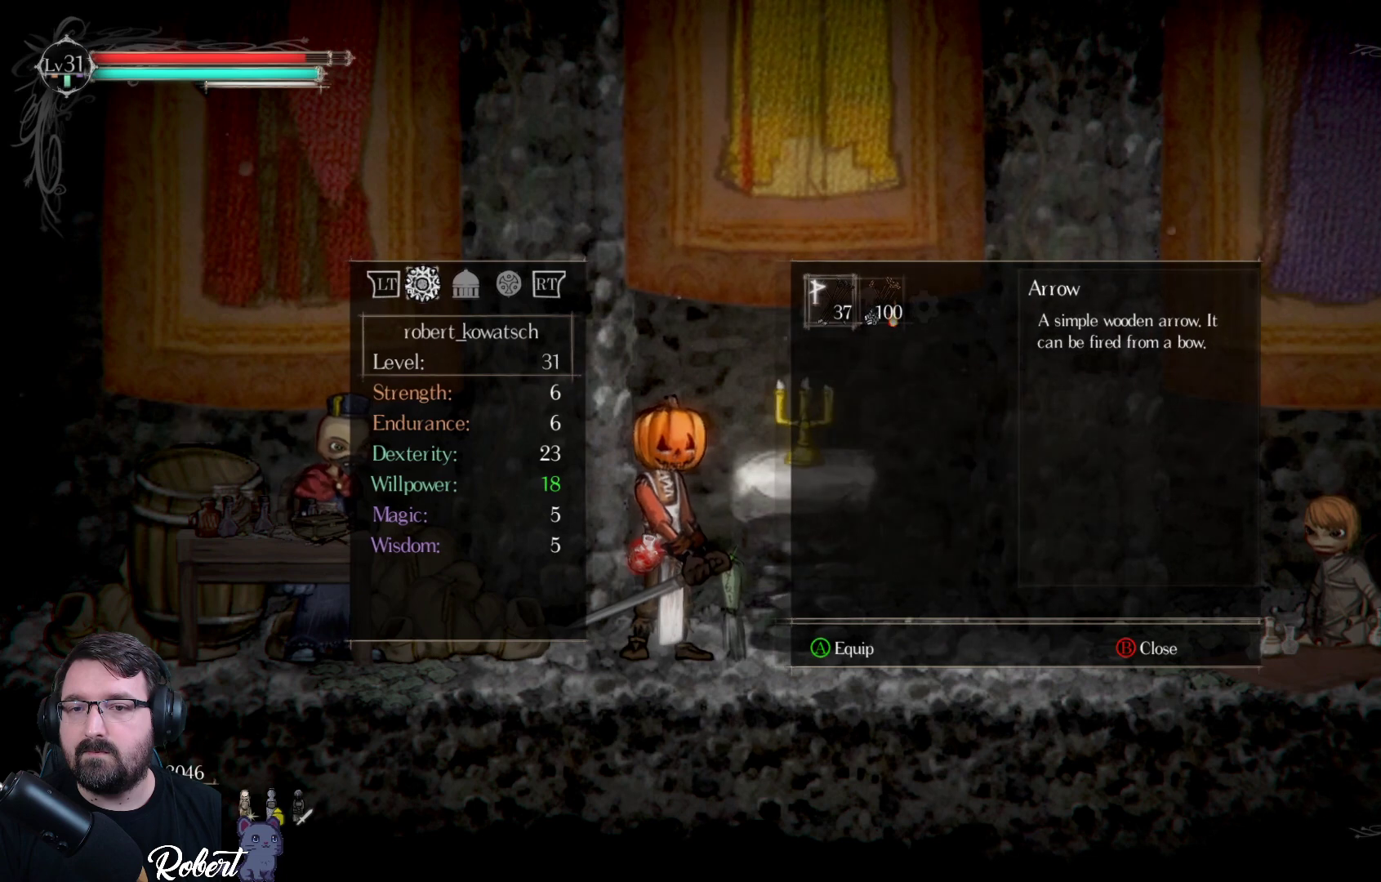
{"buttons": [], "left_stick": "center", "right_stick": "center", "events": [[200, "DPAD_RIGHT", "down"], [300, "DPAD_RIGHT", "up"], [400, "A", "down"], [500, "A", "up"]]}
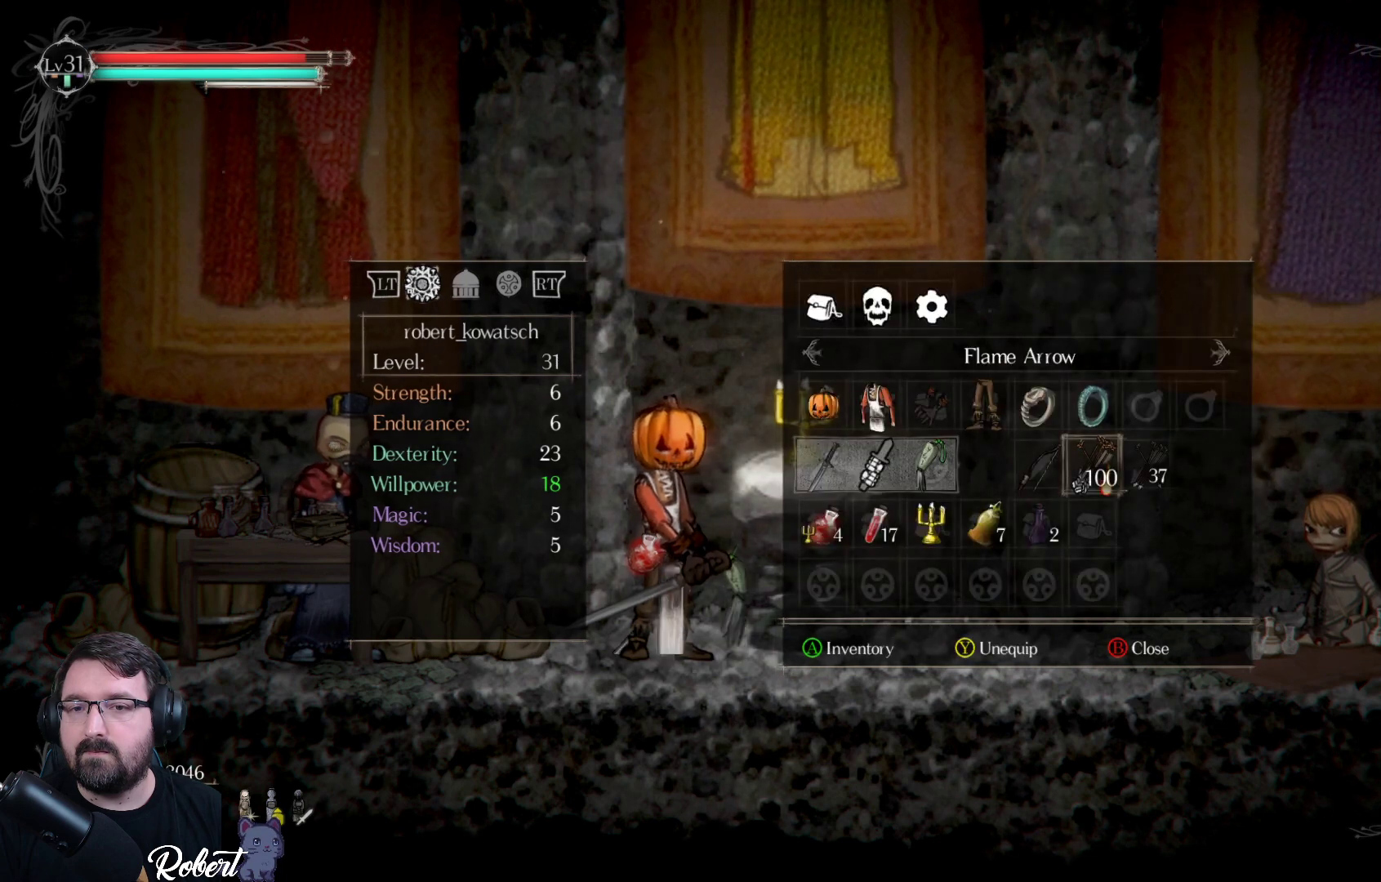
{"buttons": [], "left_stick": "center", "right_stick": "center", "events": []}
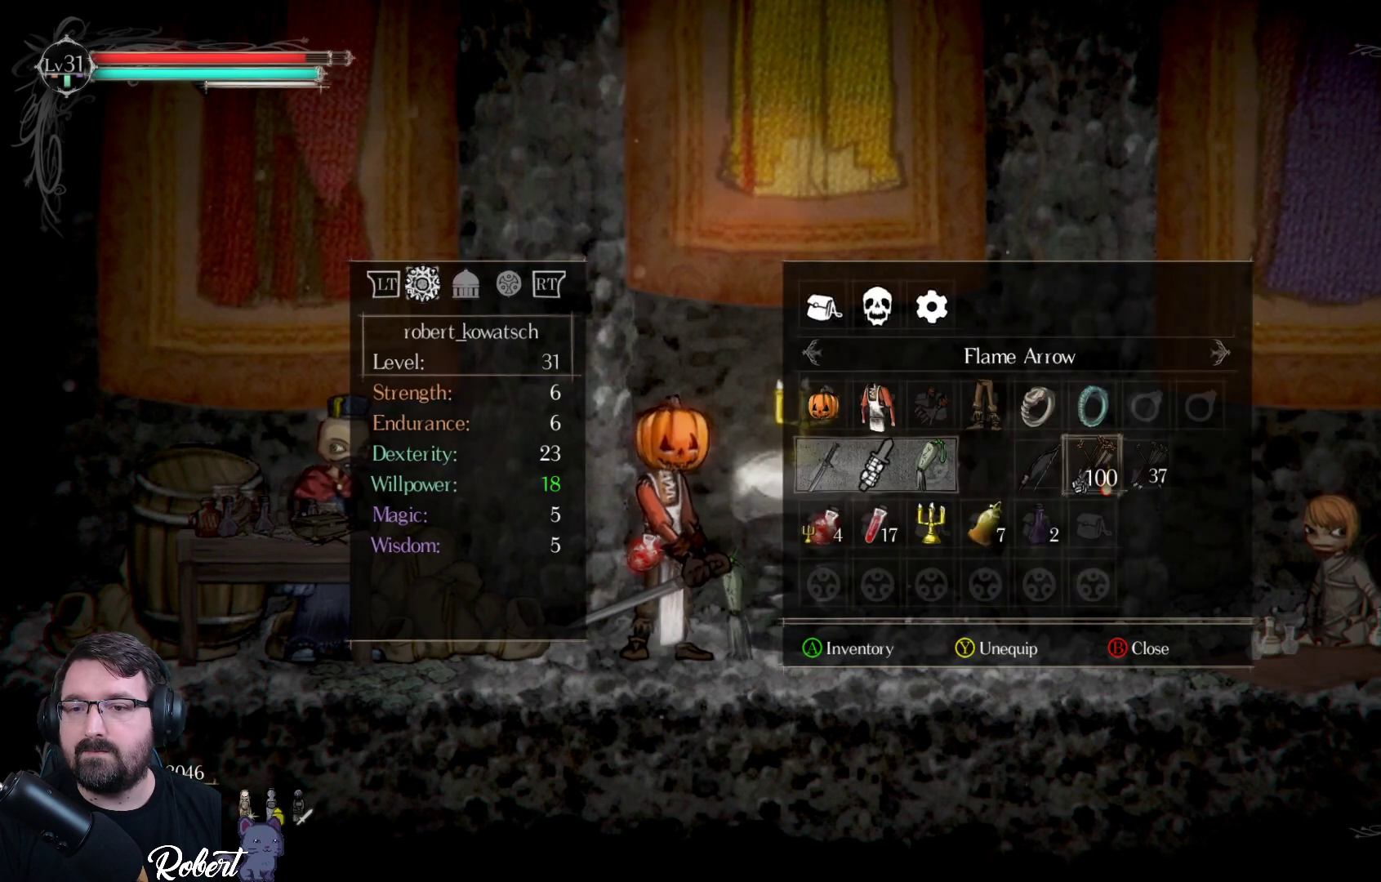
{"buttons": ["DPAD_LEFT"], "left_stick": "center", "right_stick": "center", "events": [[267, "DPAD_LEFT", "down"], [367, "DPAD_LEFT", "up"], [467, "DPAD_LEFT", "down"]]}
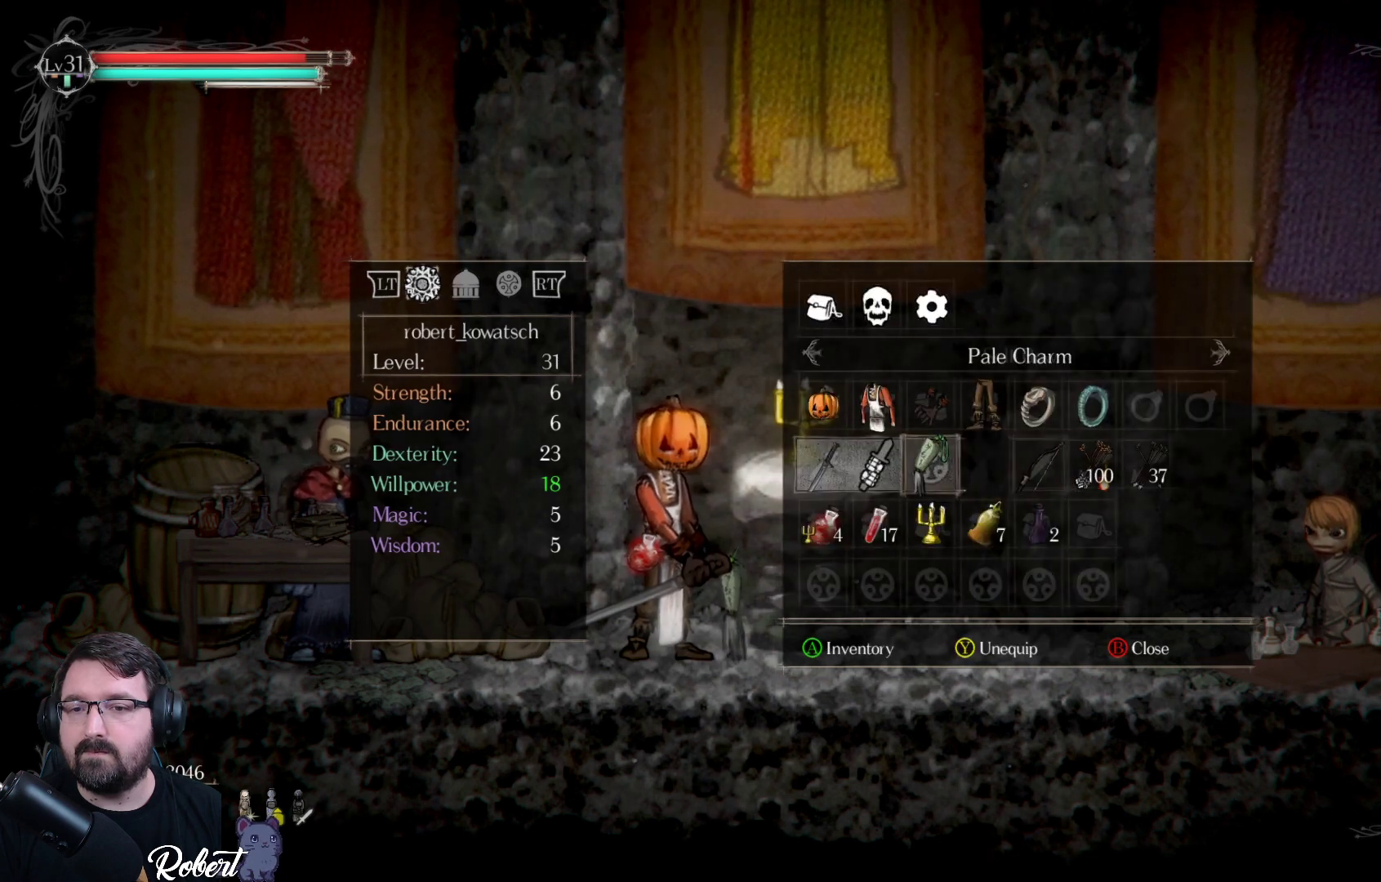
{"buttons": [], "left_stick": "center", "right_stick": "center", "events": [[67, "DPAD_LEFT", "up"]]}
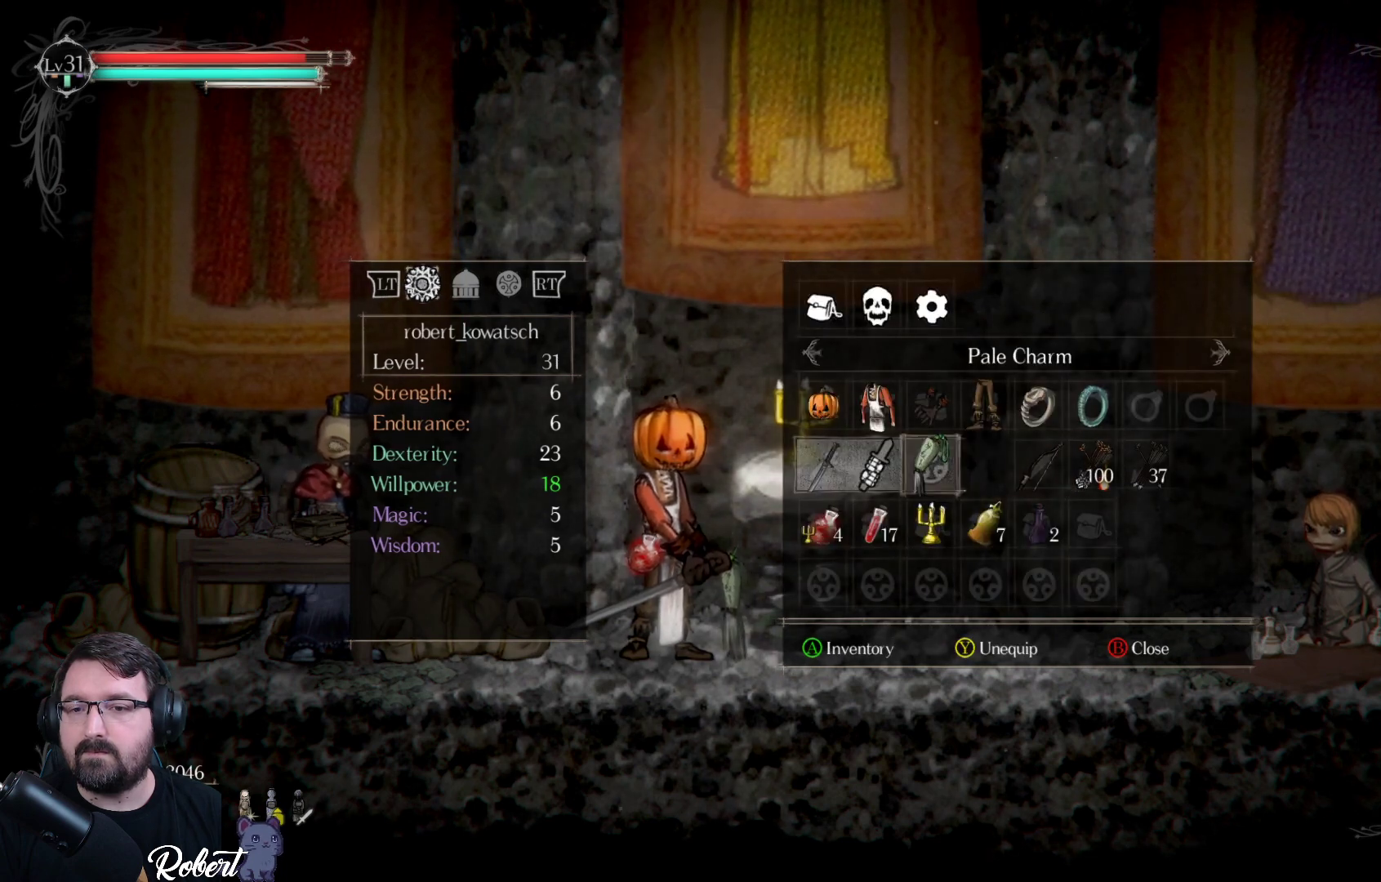
{"buttons": [], "left_stick": "center", "right_stick": "center", "events": []}
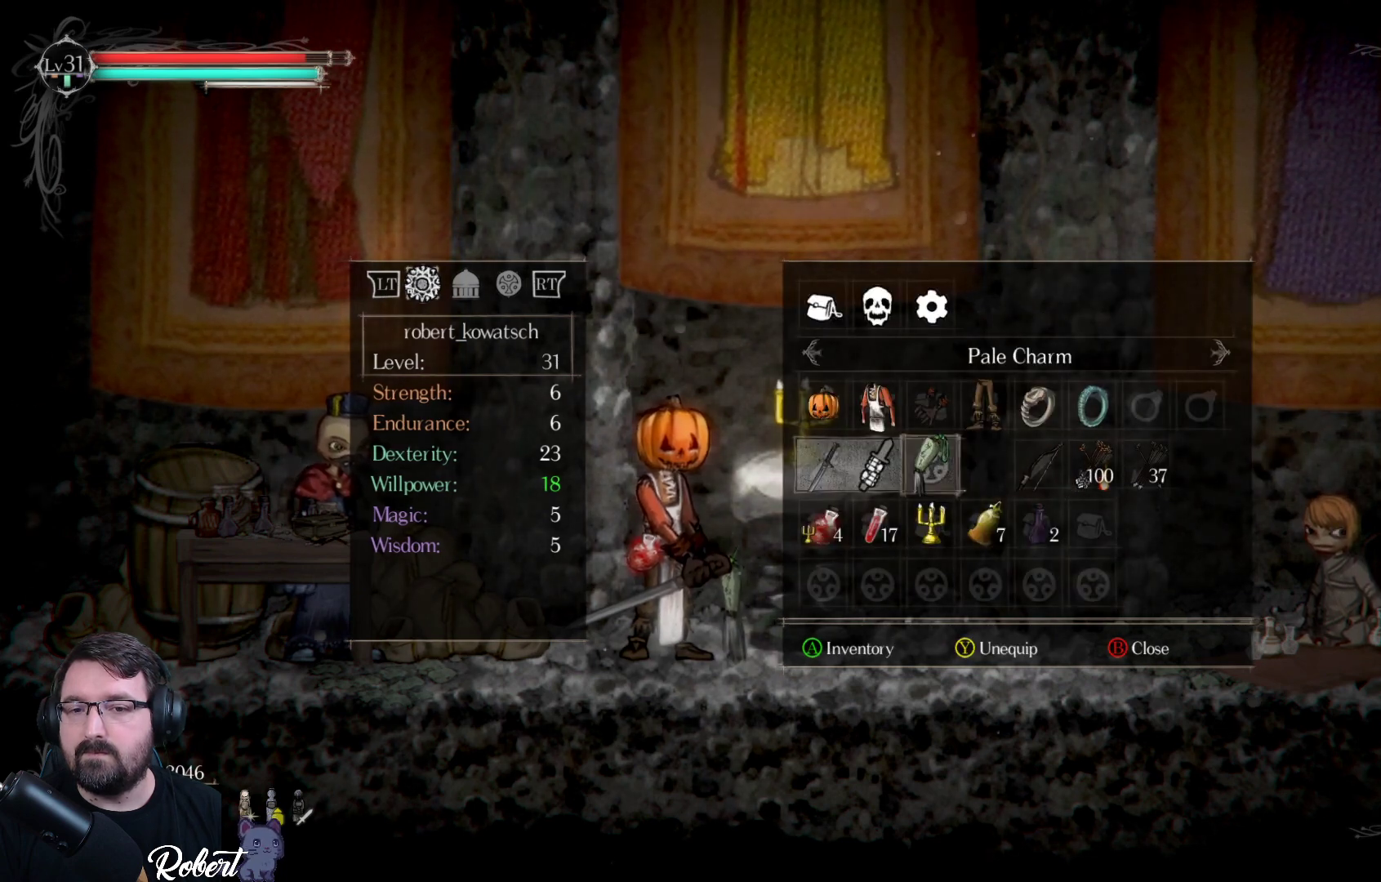
{"buttons": [], "left_stick": "center", "right_stick": "center", "events": []}
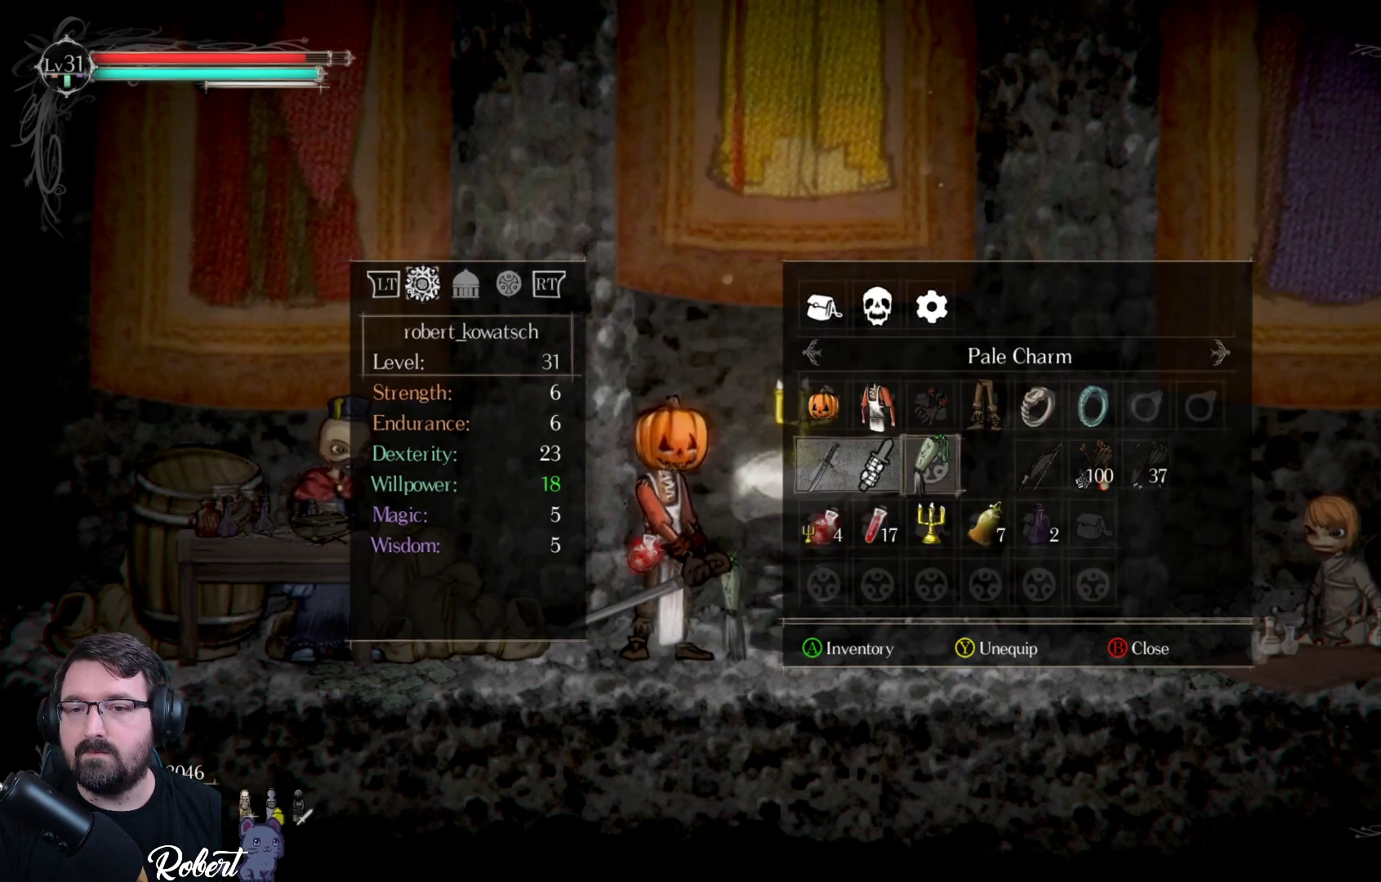
{"buttons": ["A"], "left_stick": "center", "right_stick": "center", "events": [[500, "A", "down"]]}
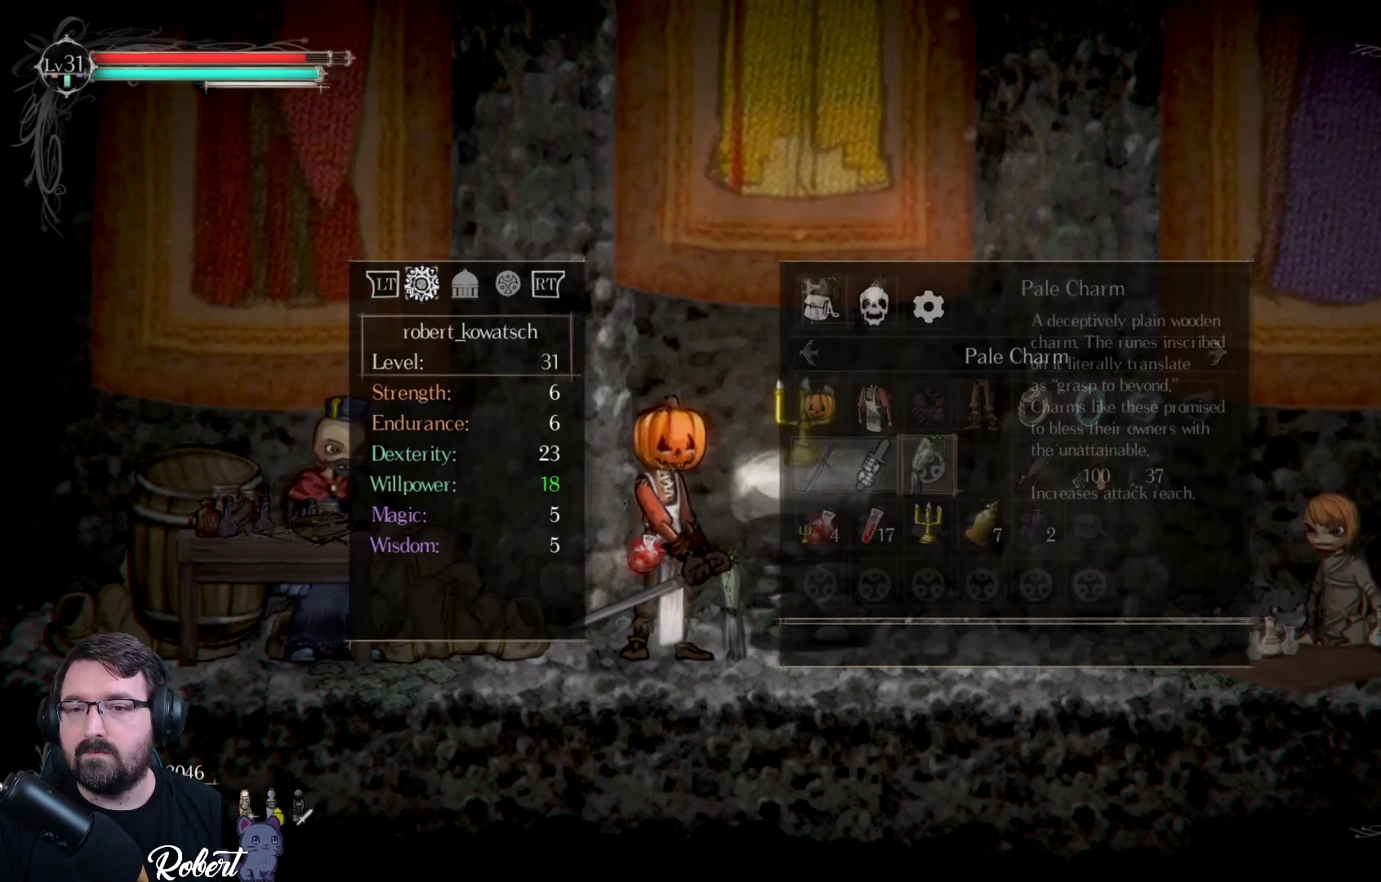
{"buttons": ["DPAD_RIGHT"], "left_stick": "center", "right_stick": "center", "events": [[100, "A", "up"], [500, "DPAD_RIGHT", "down"]]}
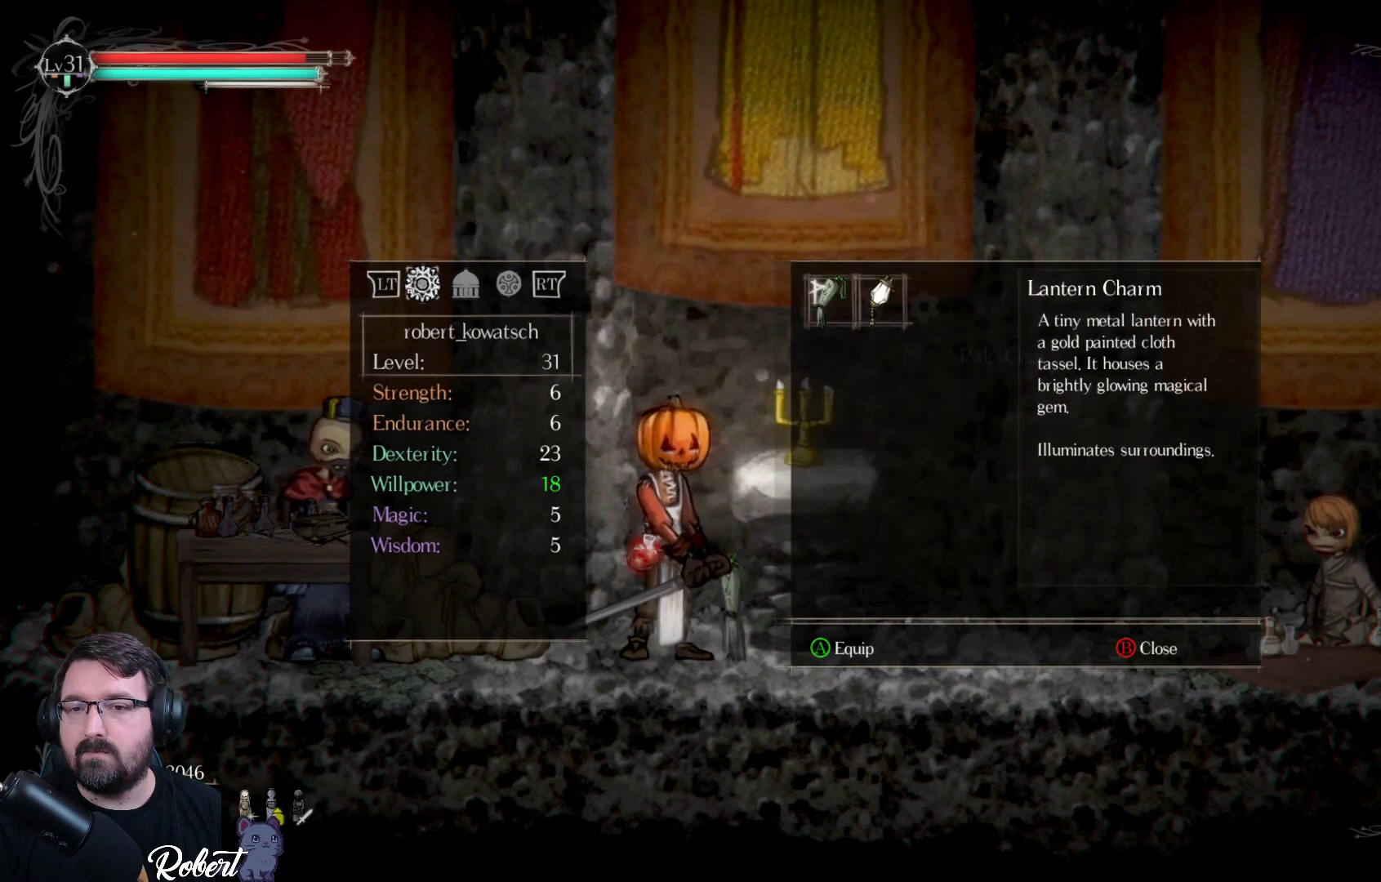
{"buttons": [], "left_stick": "center", "right_stick": "center", "events": [[133, "DPAD_RIGHT", "up"], [333, "A", "down"], [433, "A", "up"]]}
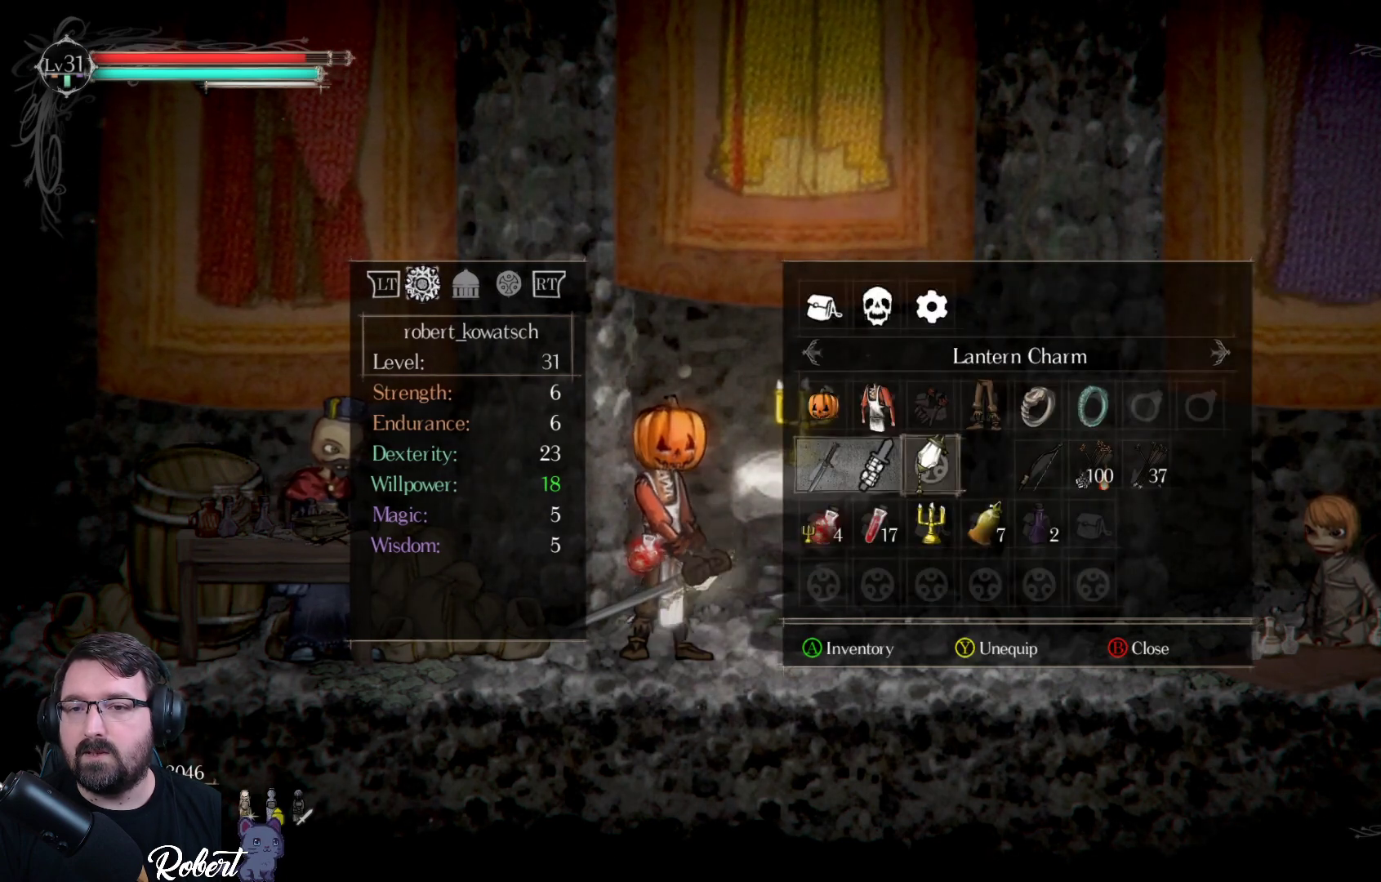
{"buttons": [], "left_stick": "center", "right_stick": "center", "events": []}
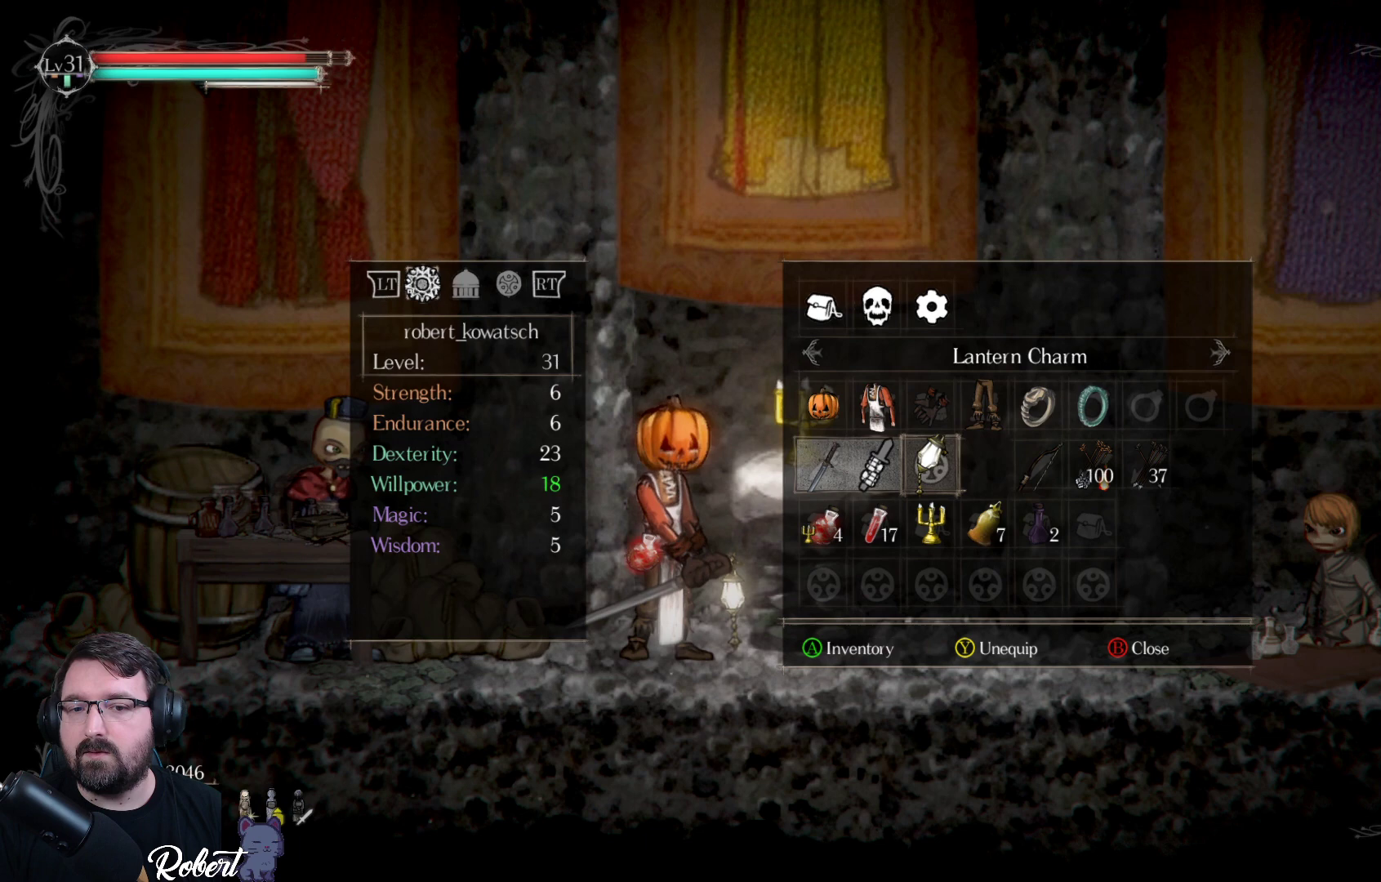
{"buttons": [], "left_stick": "center", "right_stick": "center", "events": []}
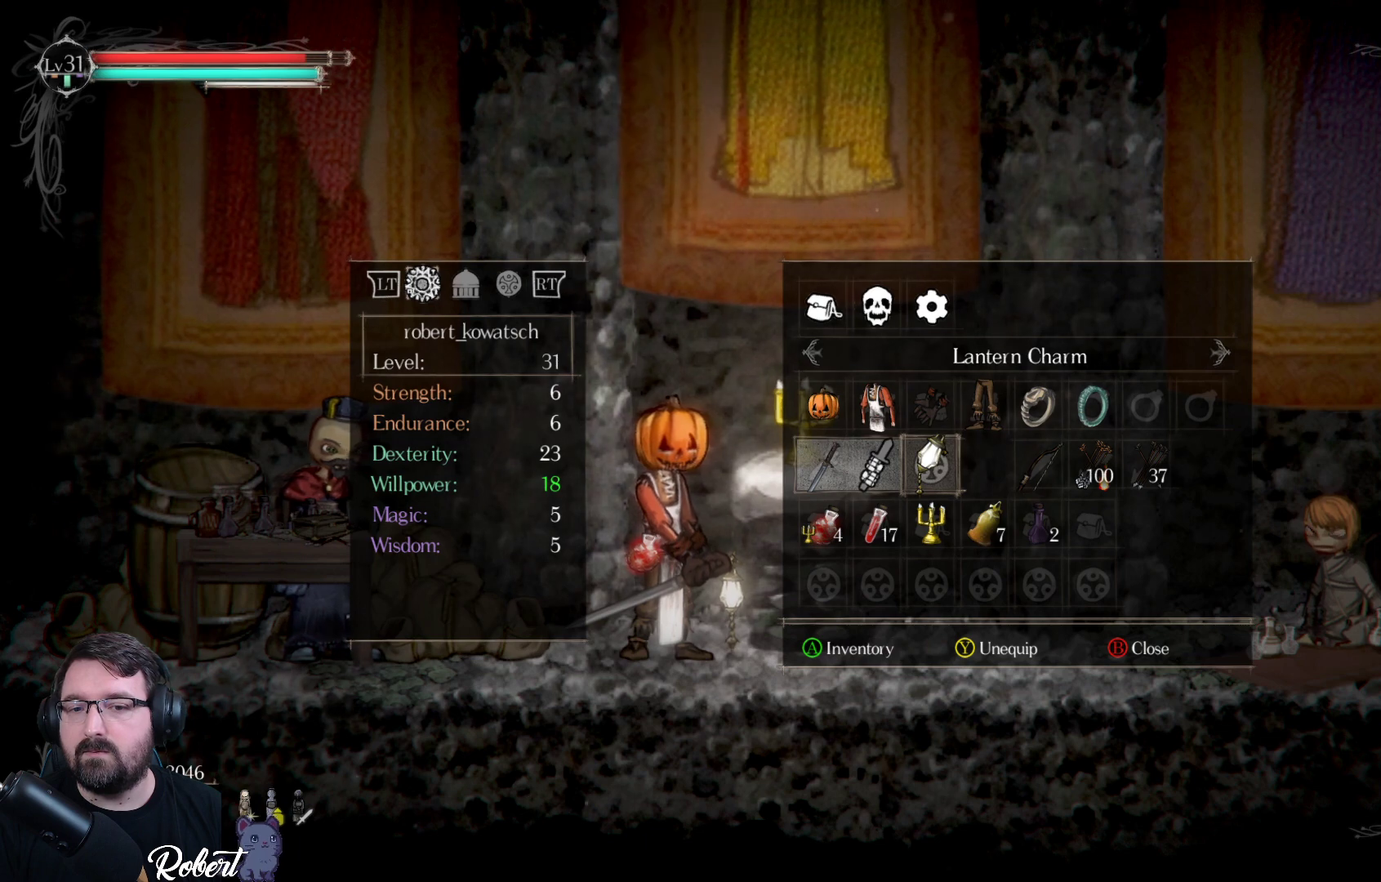
{"buttons": [], "left_stick": "center", "right_stick": "center", "events": []}
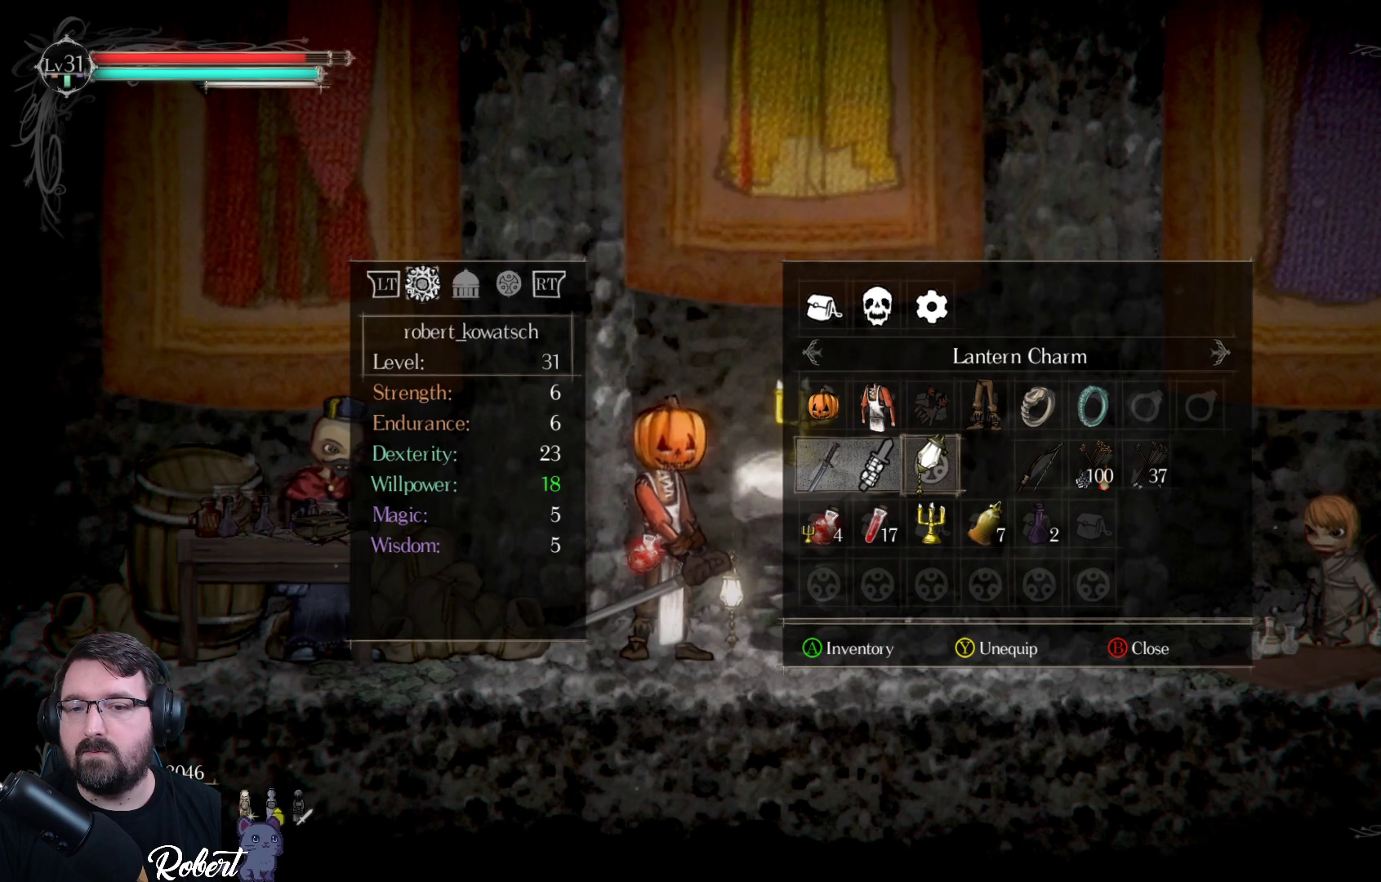
{"buttons": [], "left_stick": "center", "right_stick": "center", "events": []}
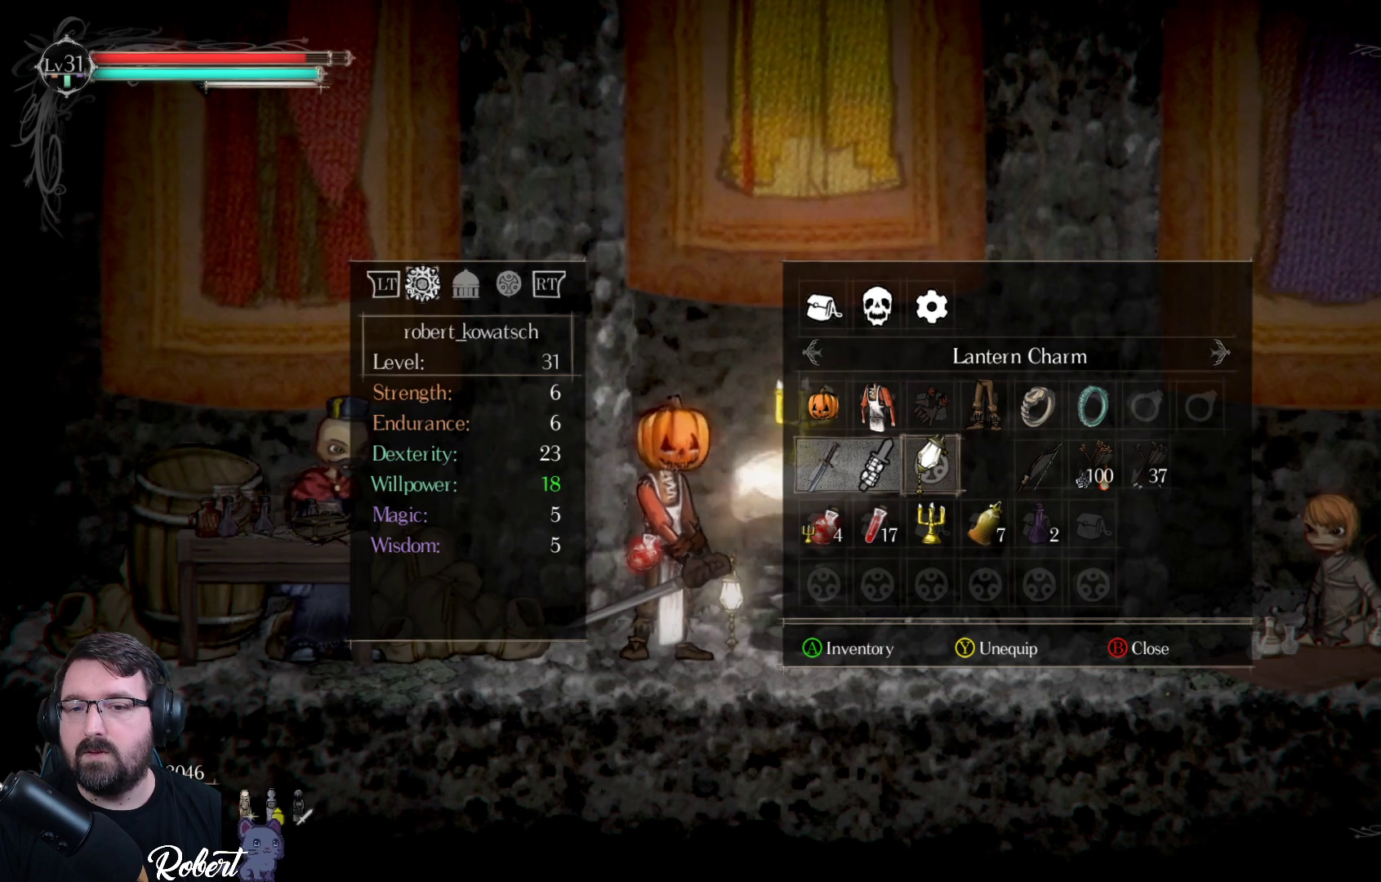
{"buttons": [], "left_stick": "center", "right_stick": "center", "events": []}